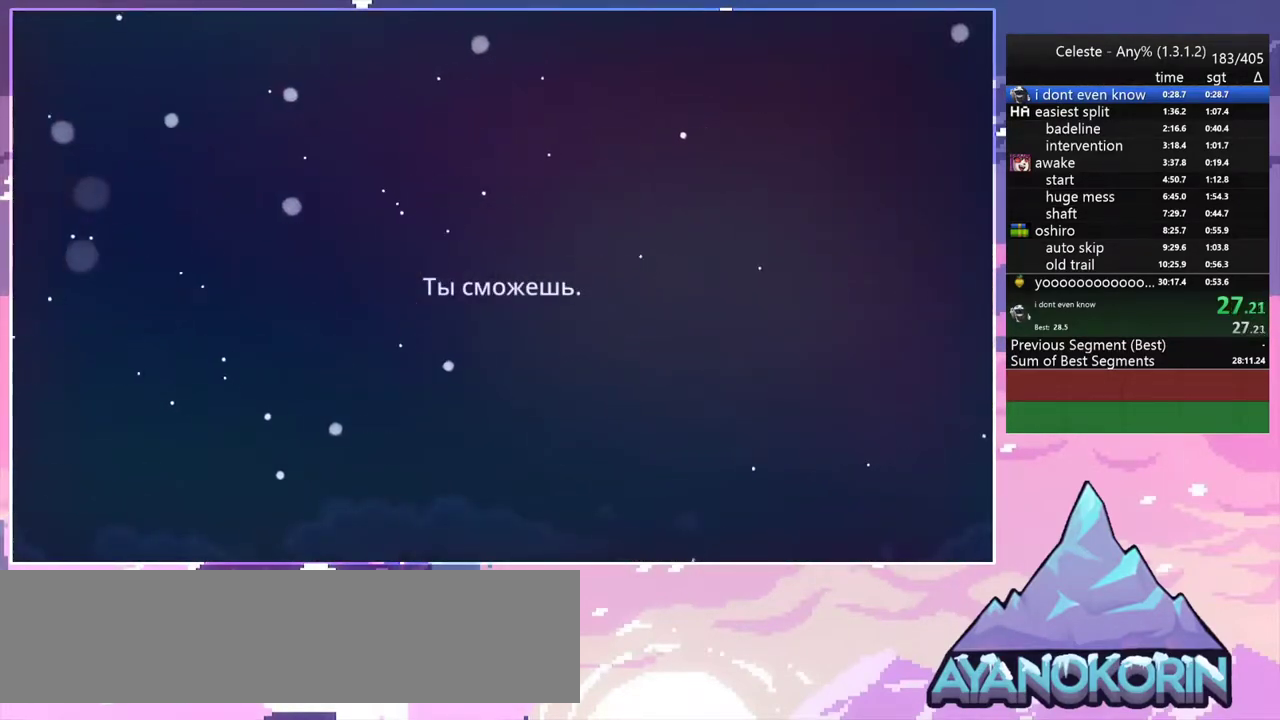
Gameplay with keyboard; each line is a JSON object with the keys held at the frame after it. "events" lists presses ("down") and releases ("up") of "dash", "down", "grab", "jump", "jump2", "left", "menu", "right", "skip" and "up" between this image and that frame as [ms after this image, input, new state], when the widget could be followed in between. No other keys are recorded. Mouse input is not recorded. Key names are as the overlay labels them; some are game actions (e.g. jump) rather than physical keys.
{"keys": [], "events": []}
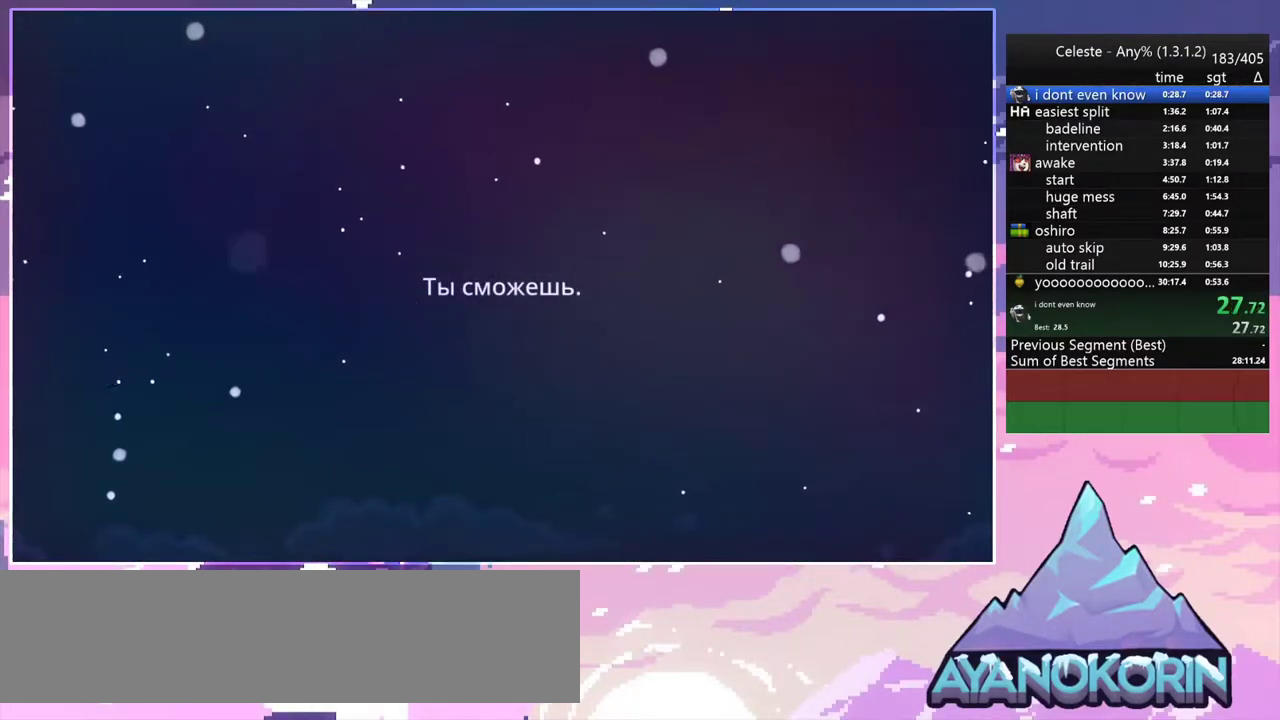
{"keys": [], "events": []}
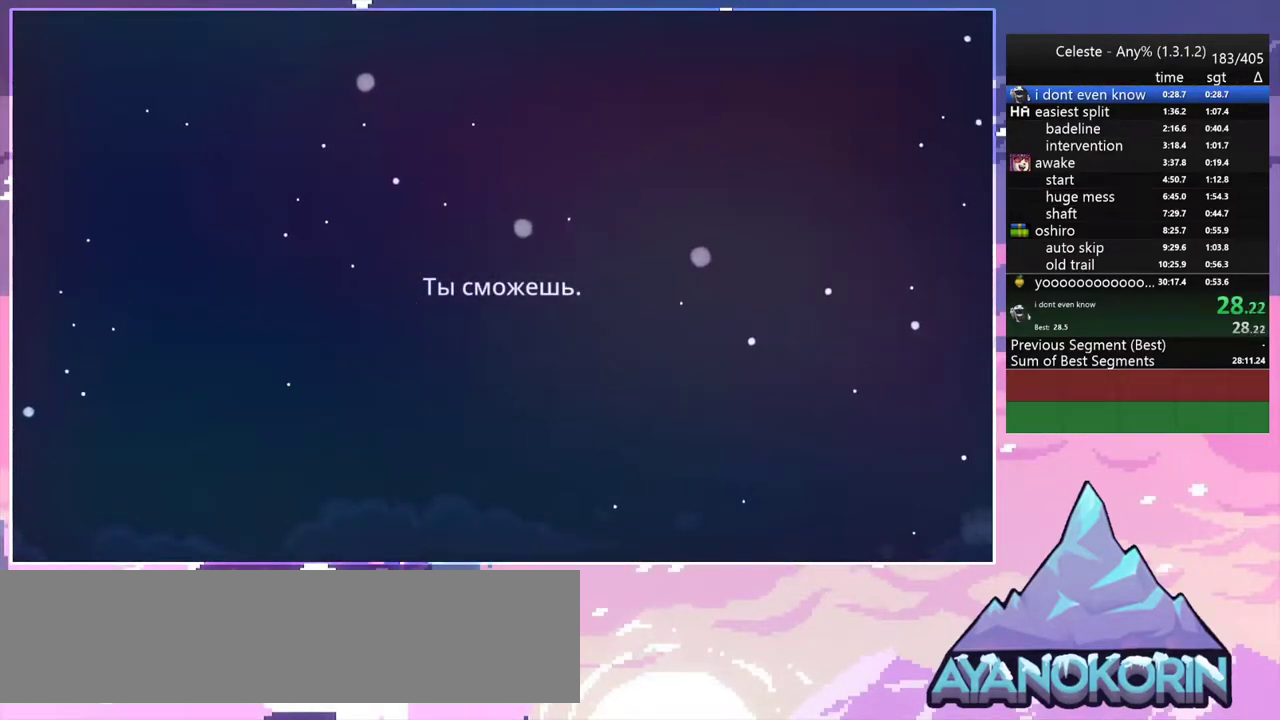
{"keys": [], "events": []}
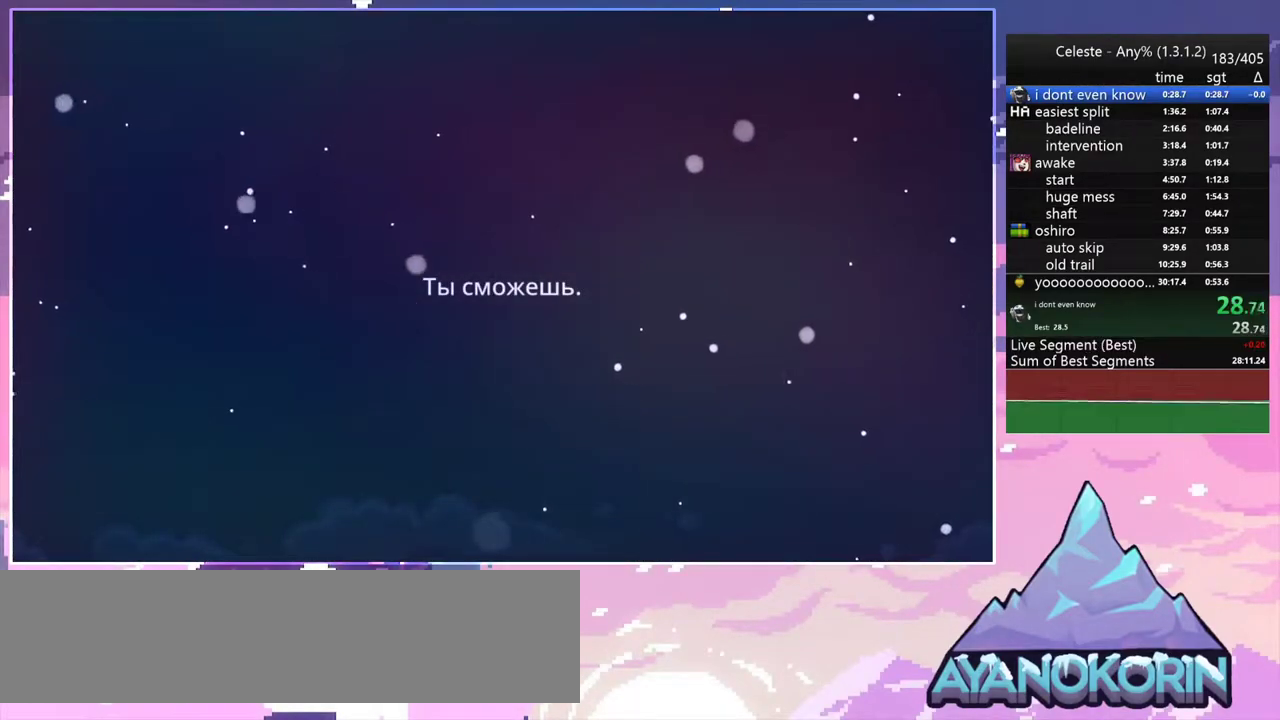
{"keys": [], "events": []}
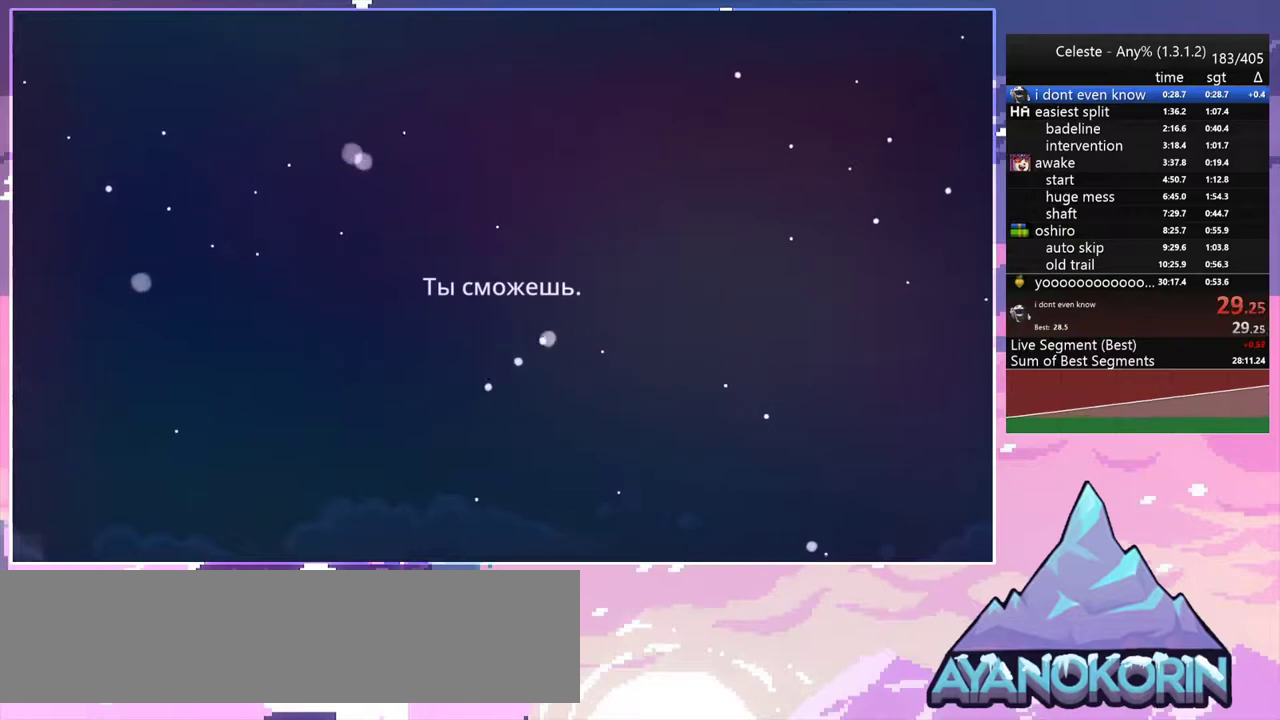
{"keys": [], "events": []}
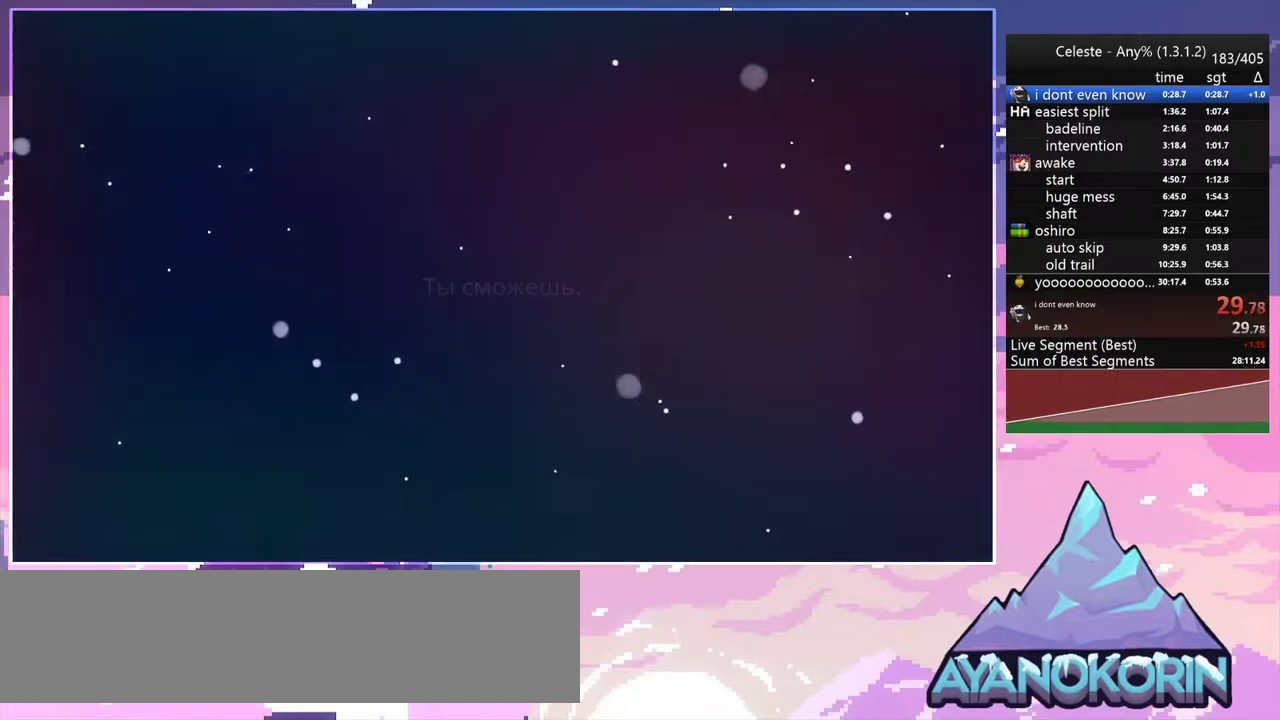
{"keys": [], "events": []}
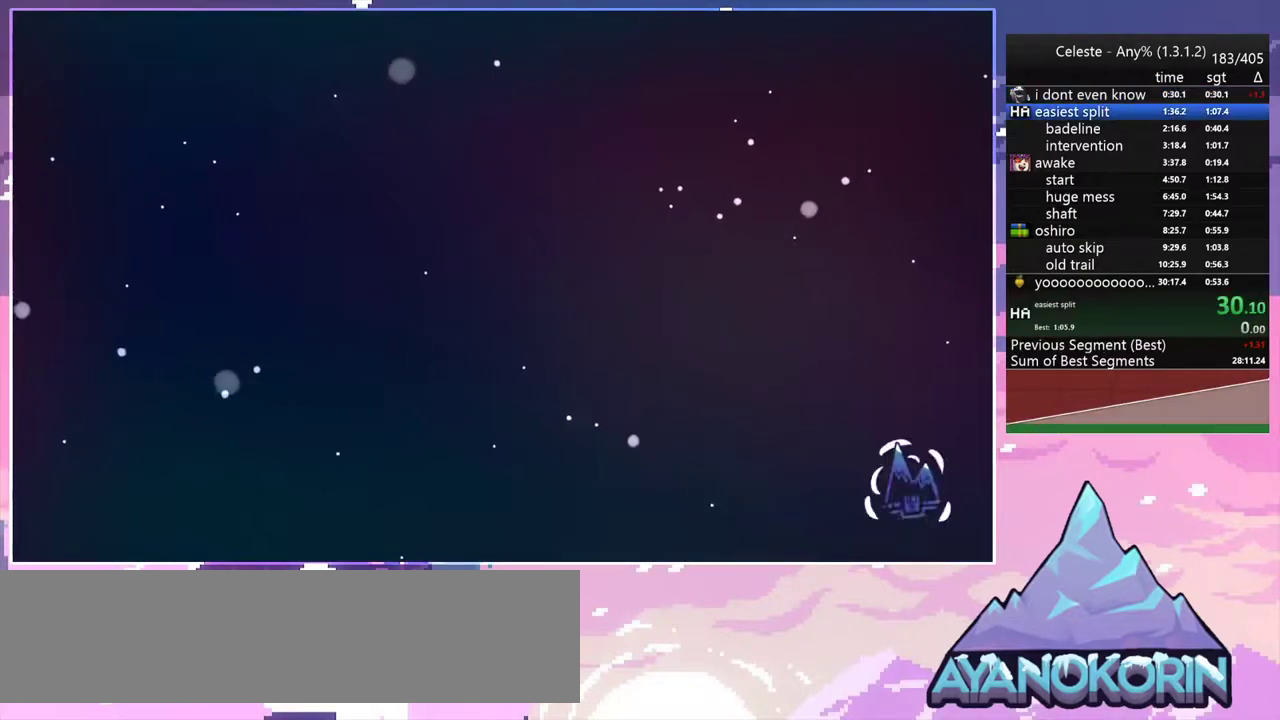
{"keys": [], "events": []}
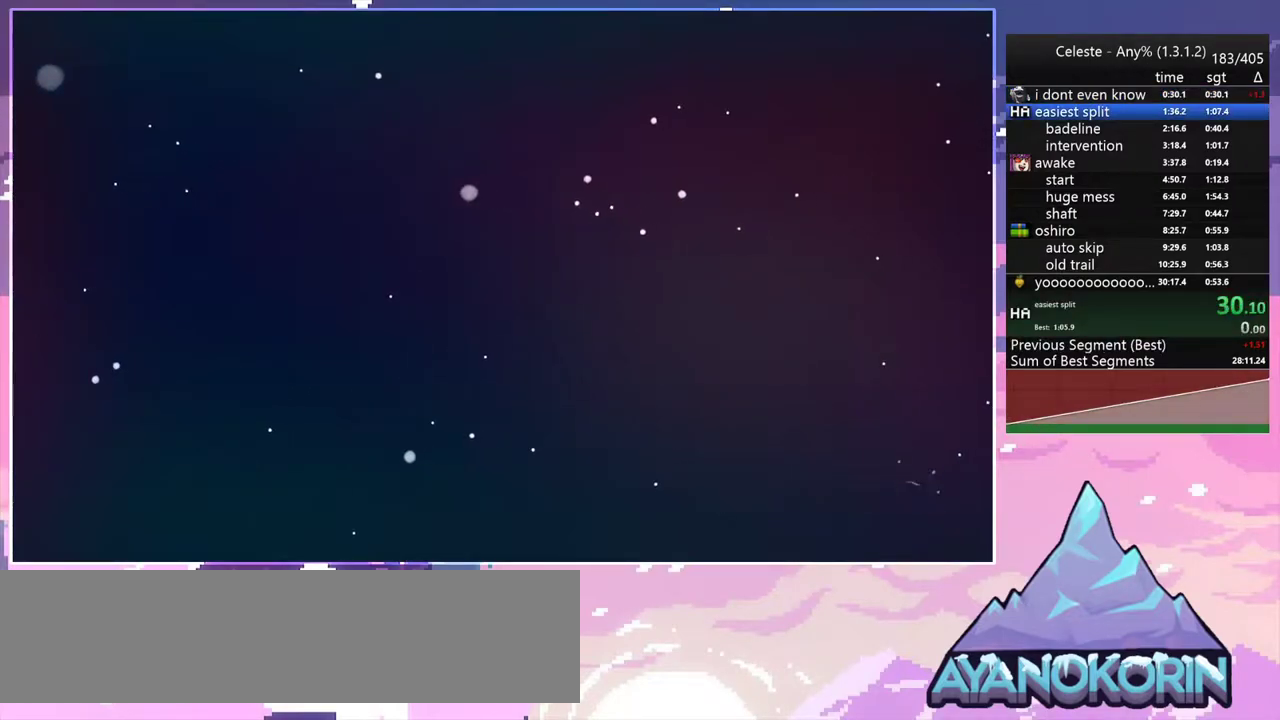
{"keys": ["left"], "events": [[450, "left", "down"]]}
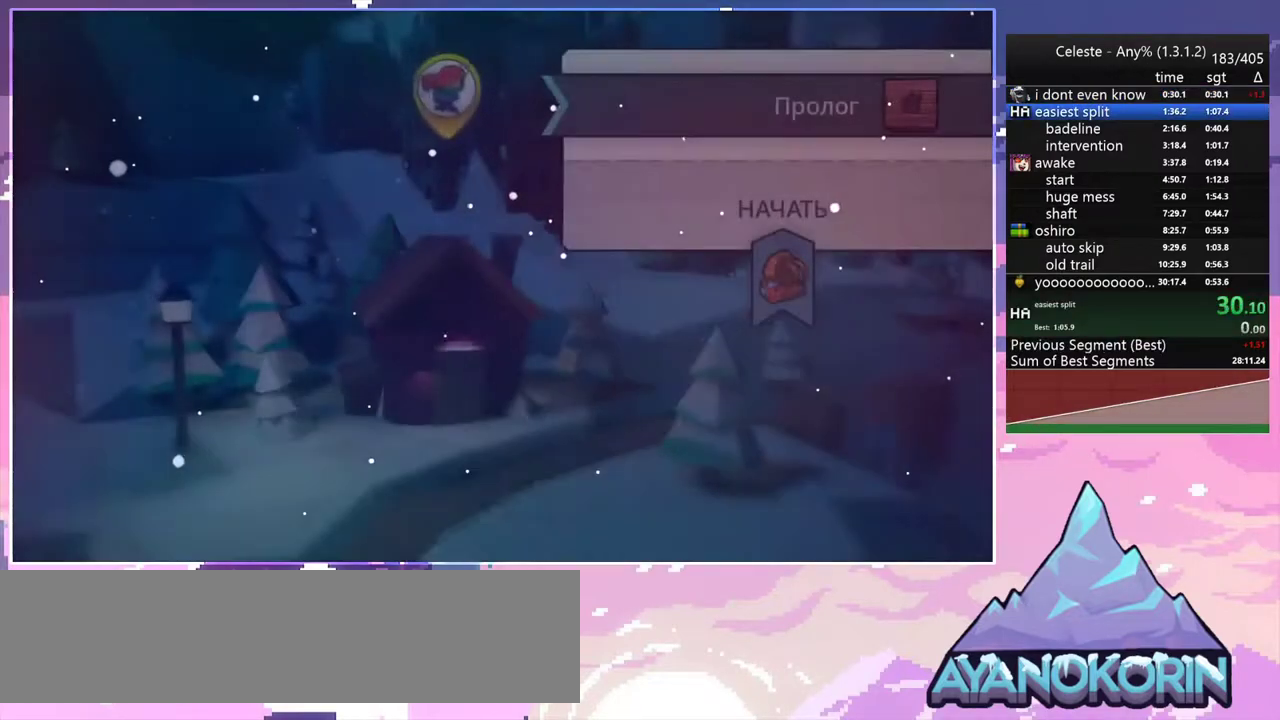
{"keys": [], "events": [[33, "left", "up"], [133, "left", "down"], [183, "down", "down"], [183, "left", "up"], [233, "down", "up"], [283, "left", "down"], [317, "down", "down"], [317, "left", "up"], [417, "down", "up"]]}
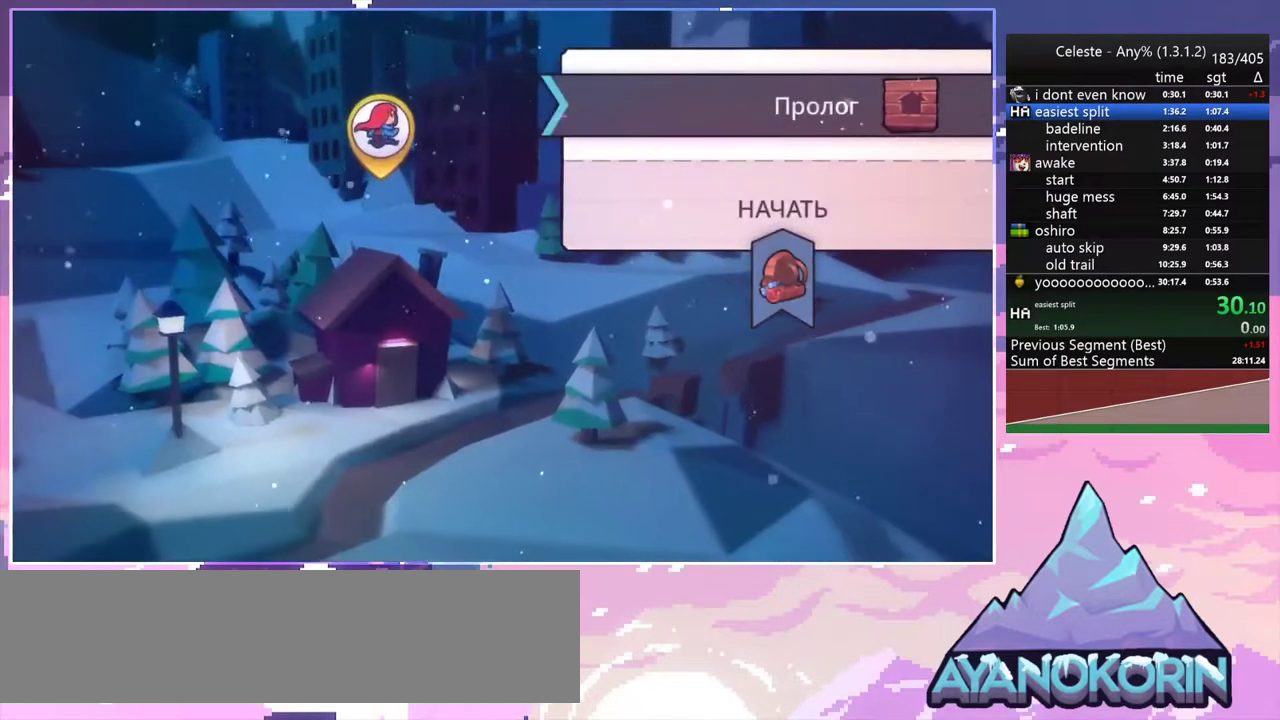
{"keys": [], "events": []}
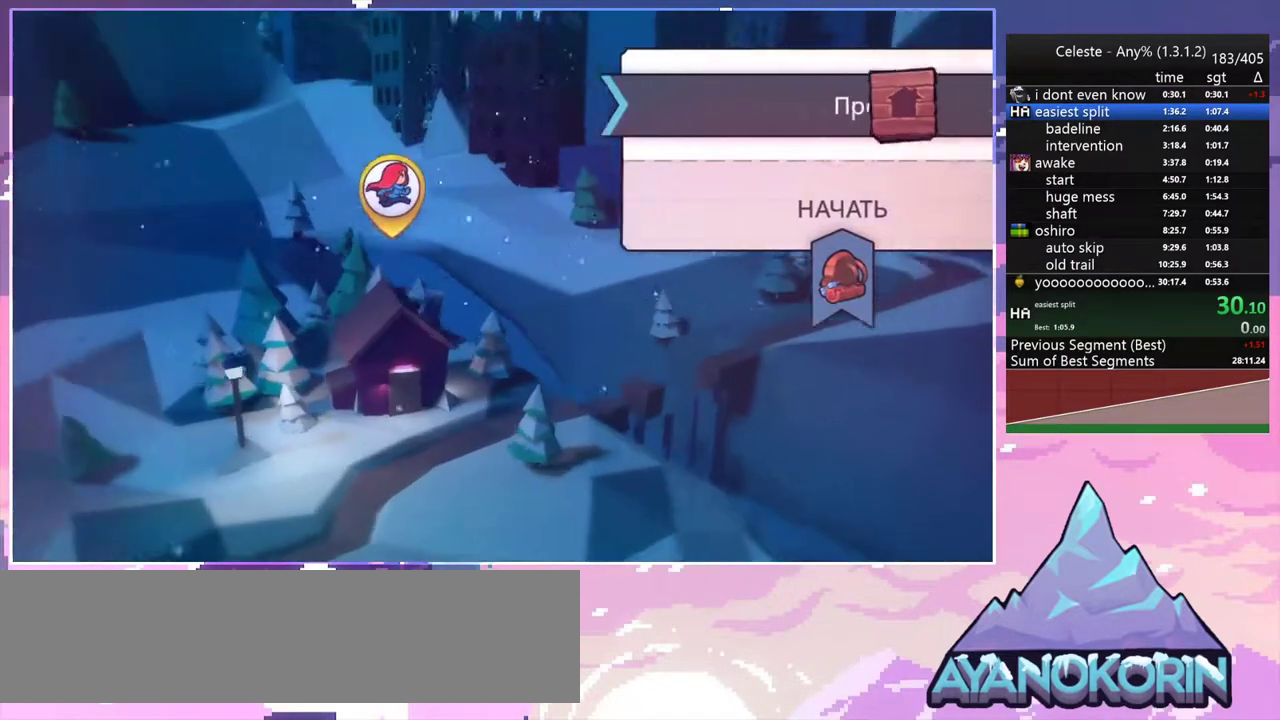
{"keys": [], "events": []}
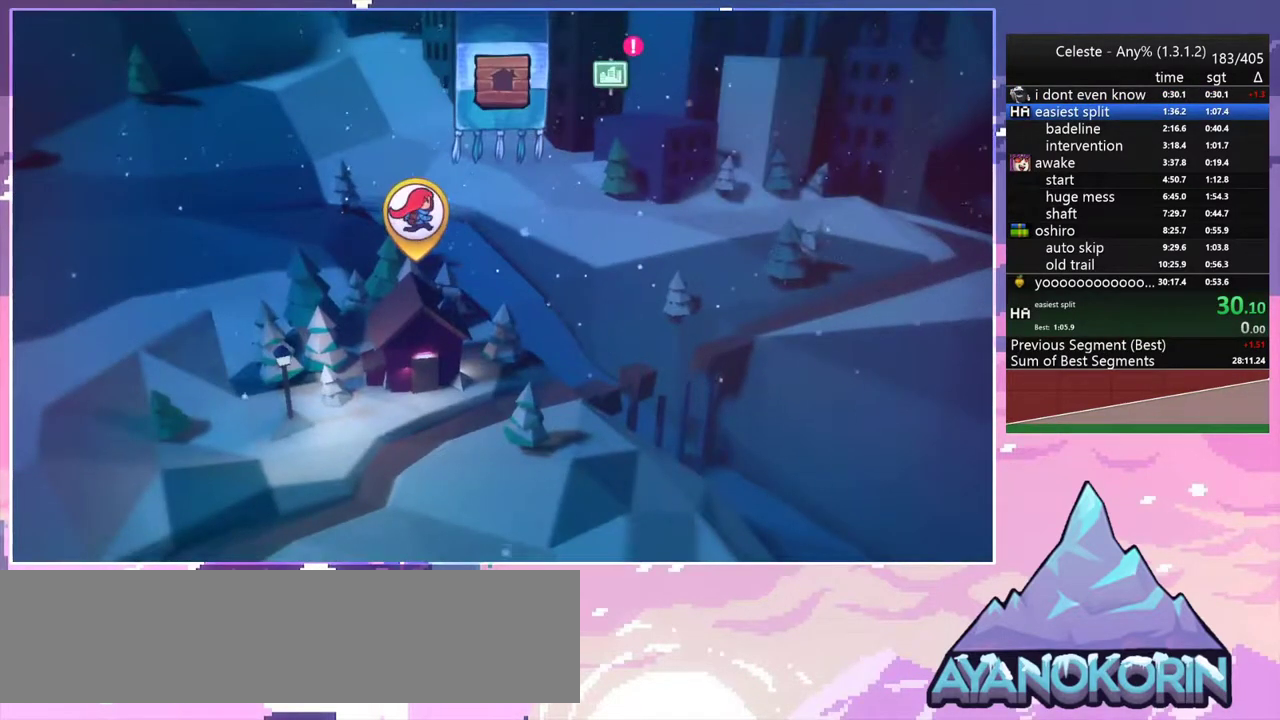
{"keys": ["right"], "events": [[317, "right", "down"], [417, "right", "up"], [467, "right", "down"]]}
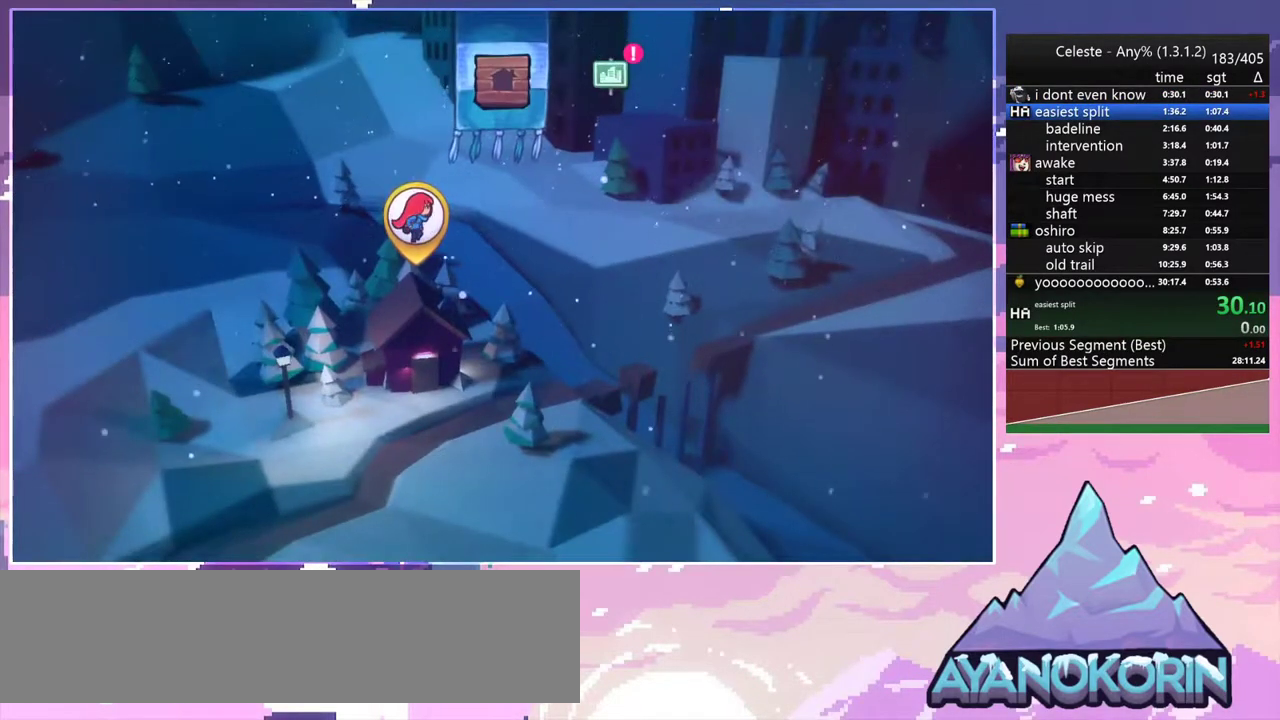
{"keys": ["right"], "events": [[17, "right", "up"], [100, "right", "down"], [150, "right", "up"], [333, "right", "down"], [383, "right", "up"], [483, "right", "down"]]}
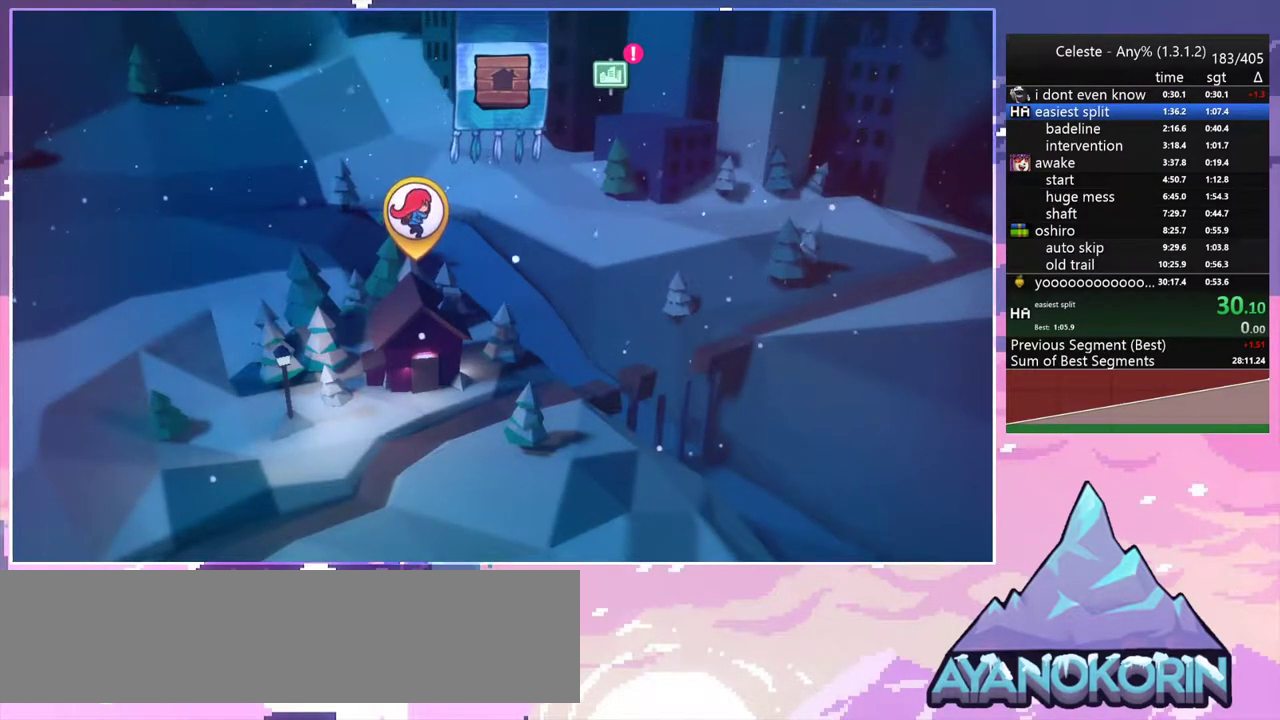
{"keys": [], "events": [[33, "right", "up"]]}
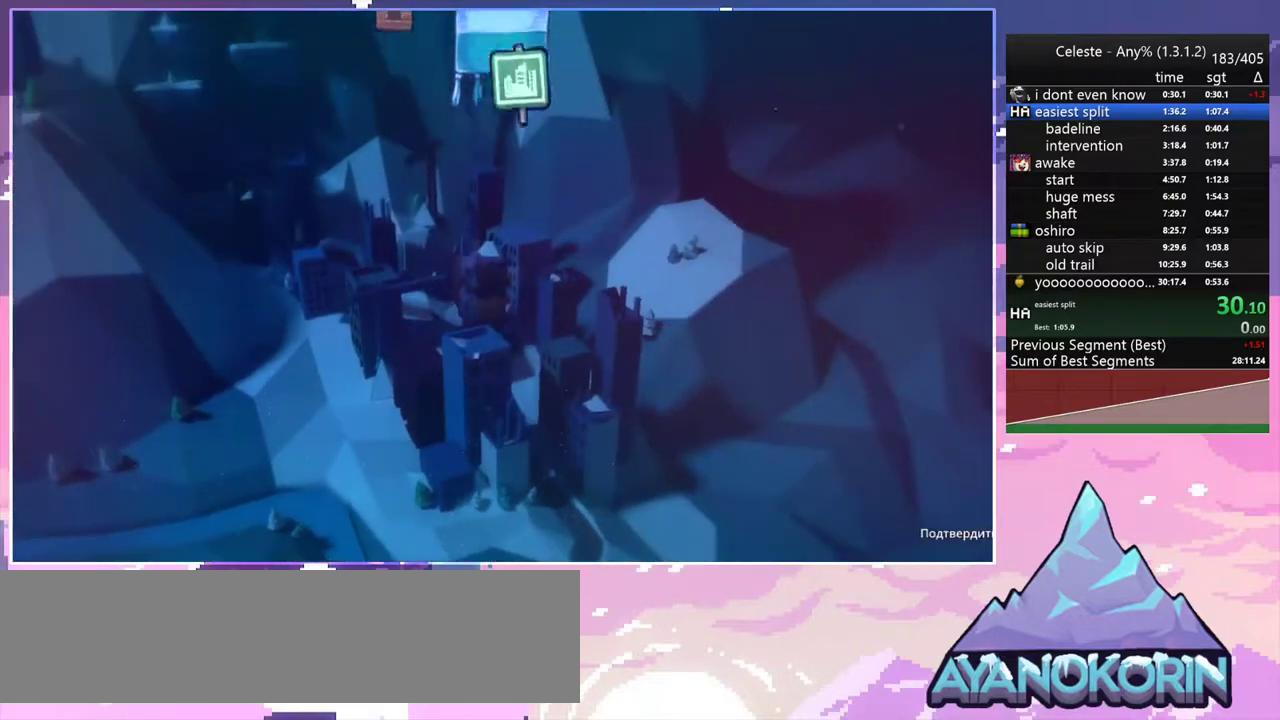
{"keys": [], "events": []}
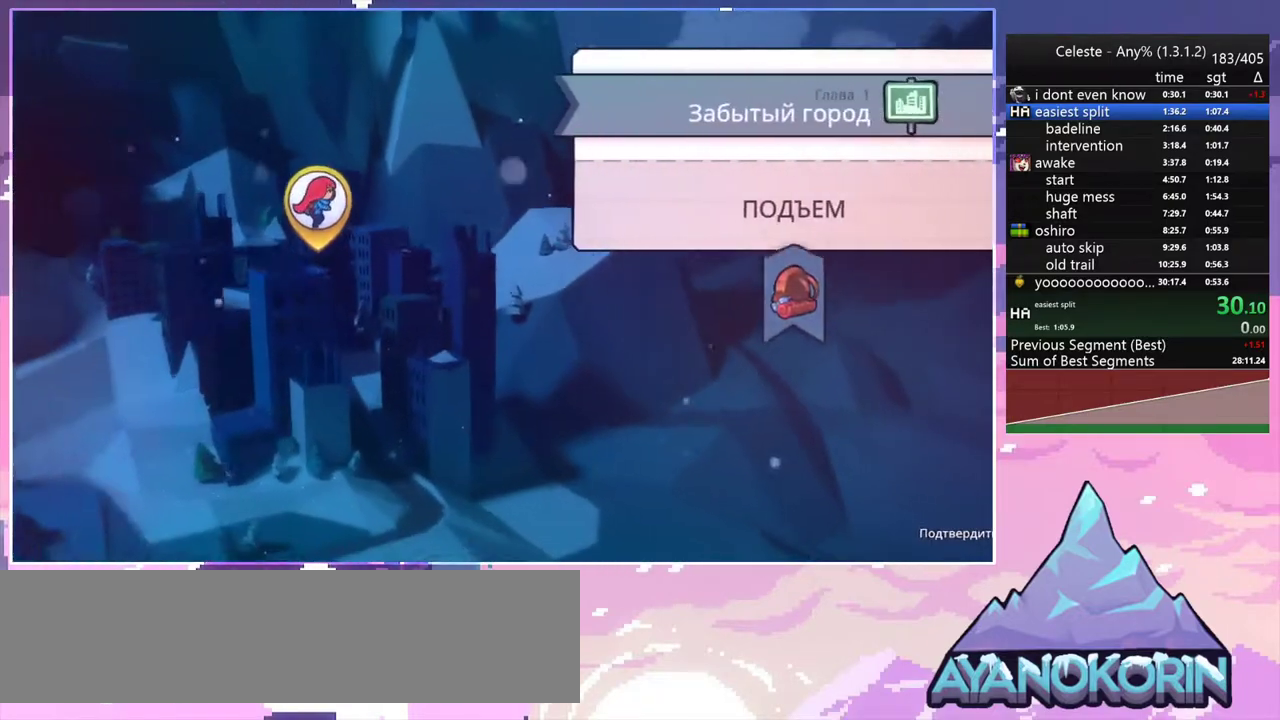
{"keys": [], "events": []}
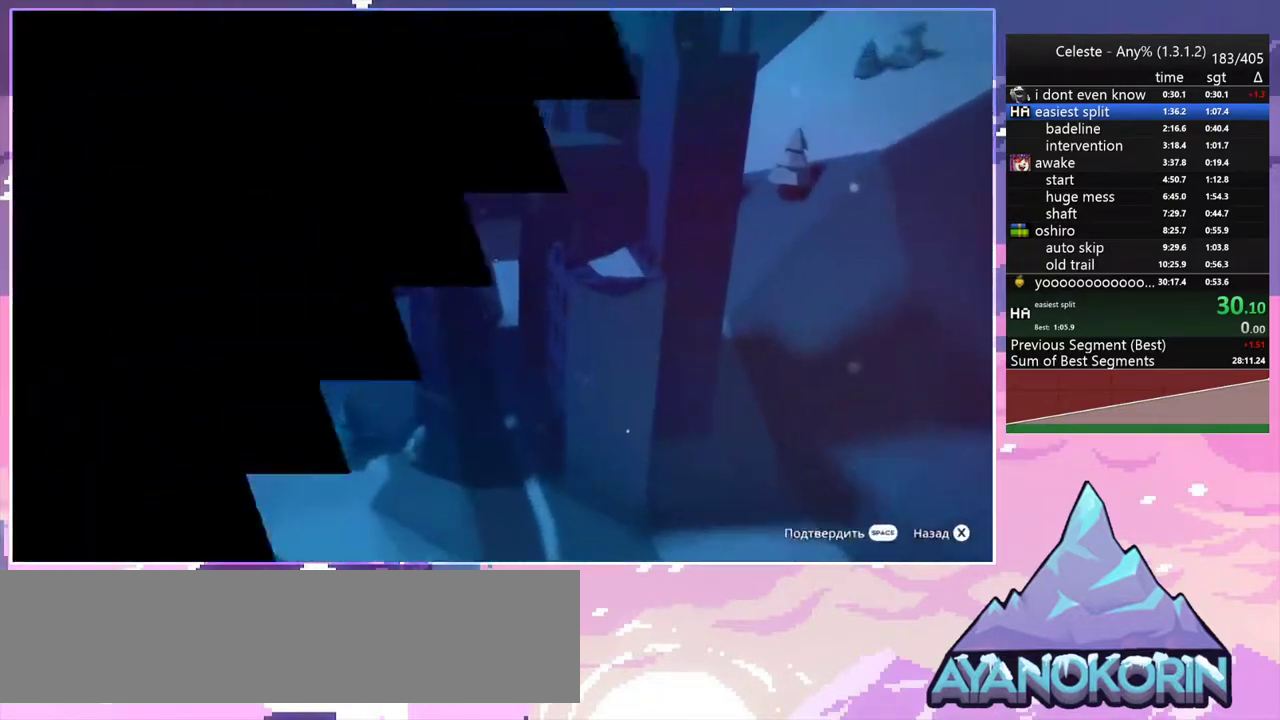
{"keys": [], "events": []}
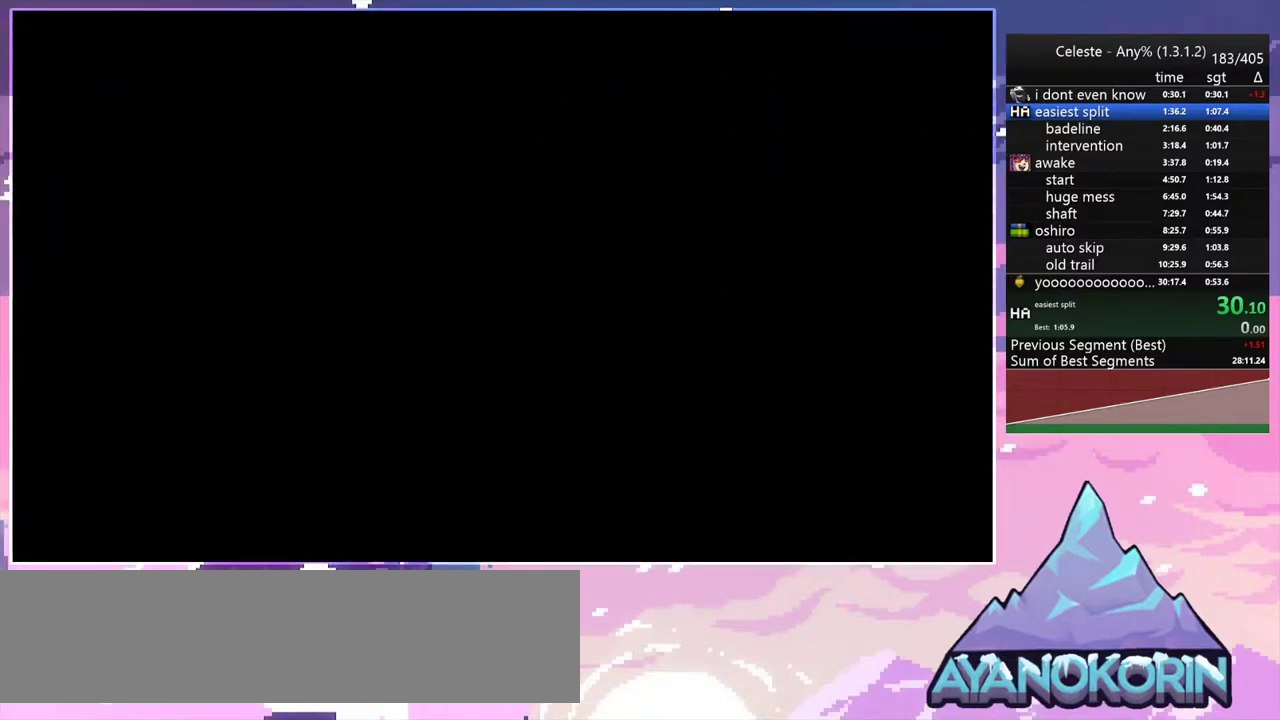
{"keys": [], "events": []}
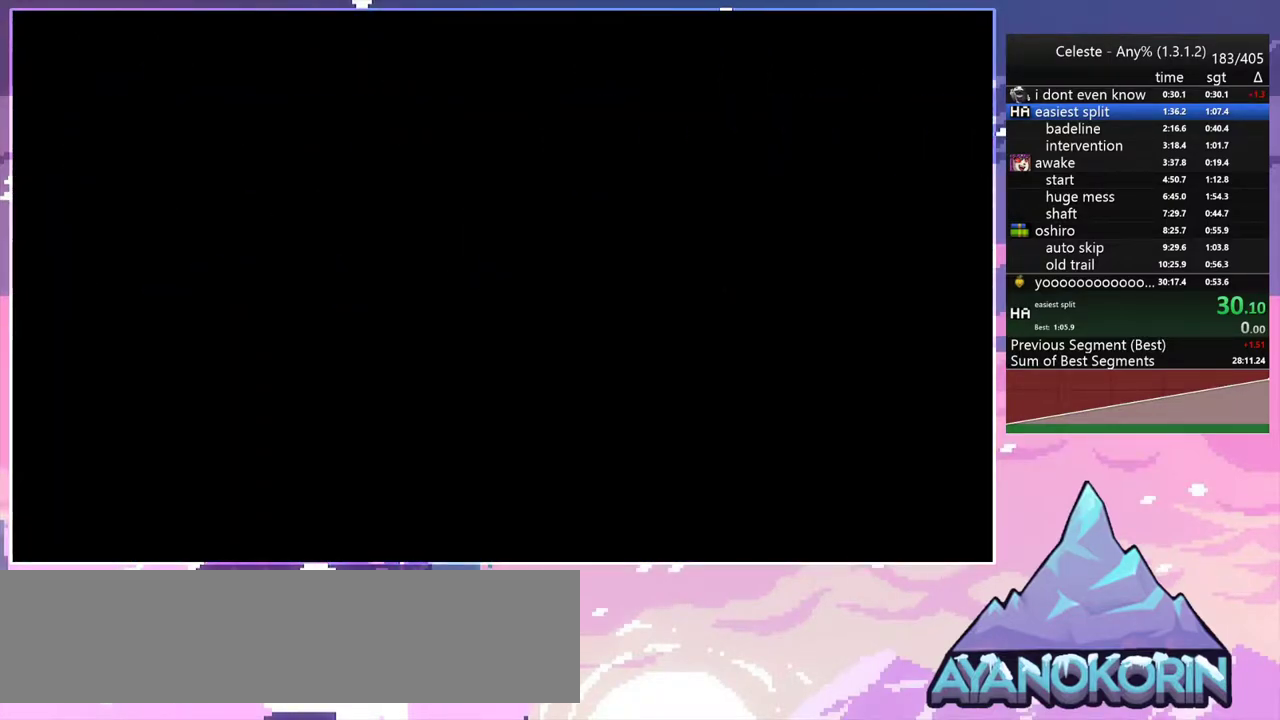
{"keys": [], "events": []}
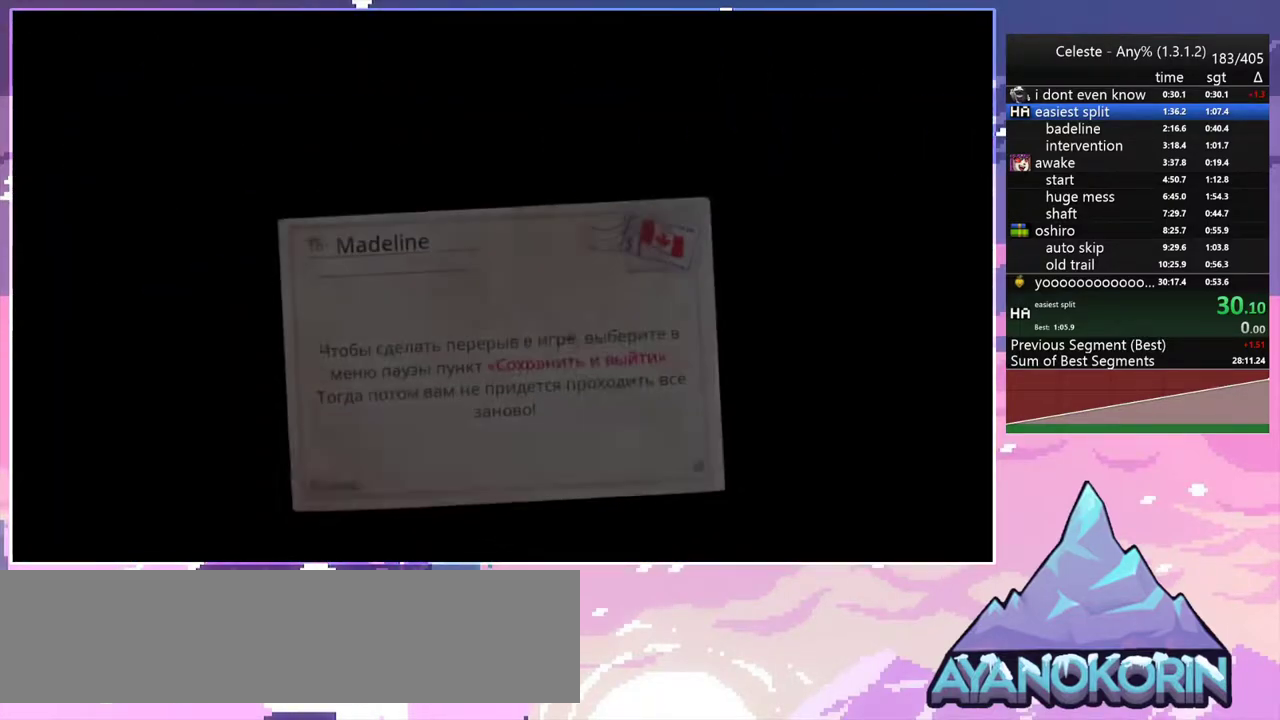
{"keys": [], "events": []}
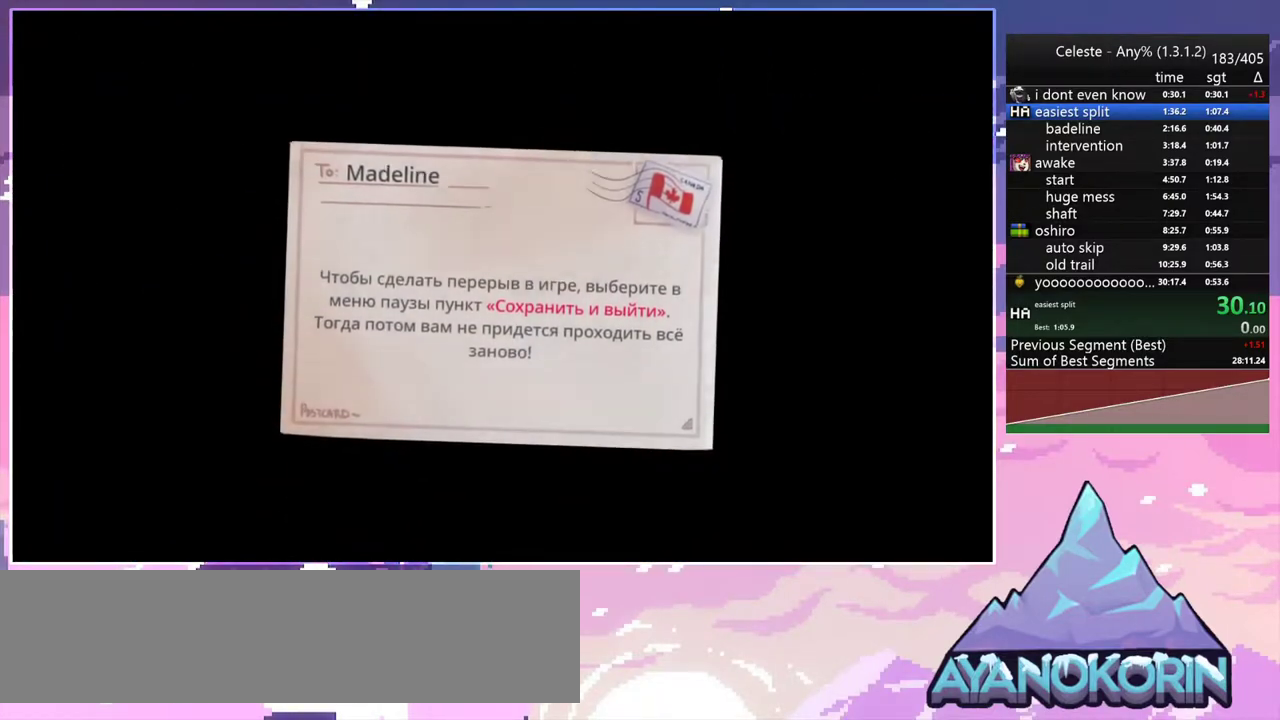
{"keys": [], "events": []}
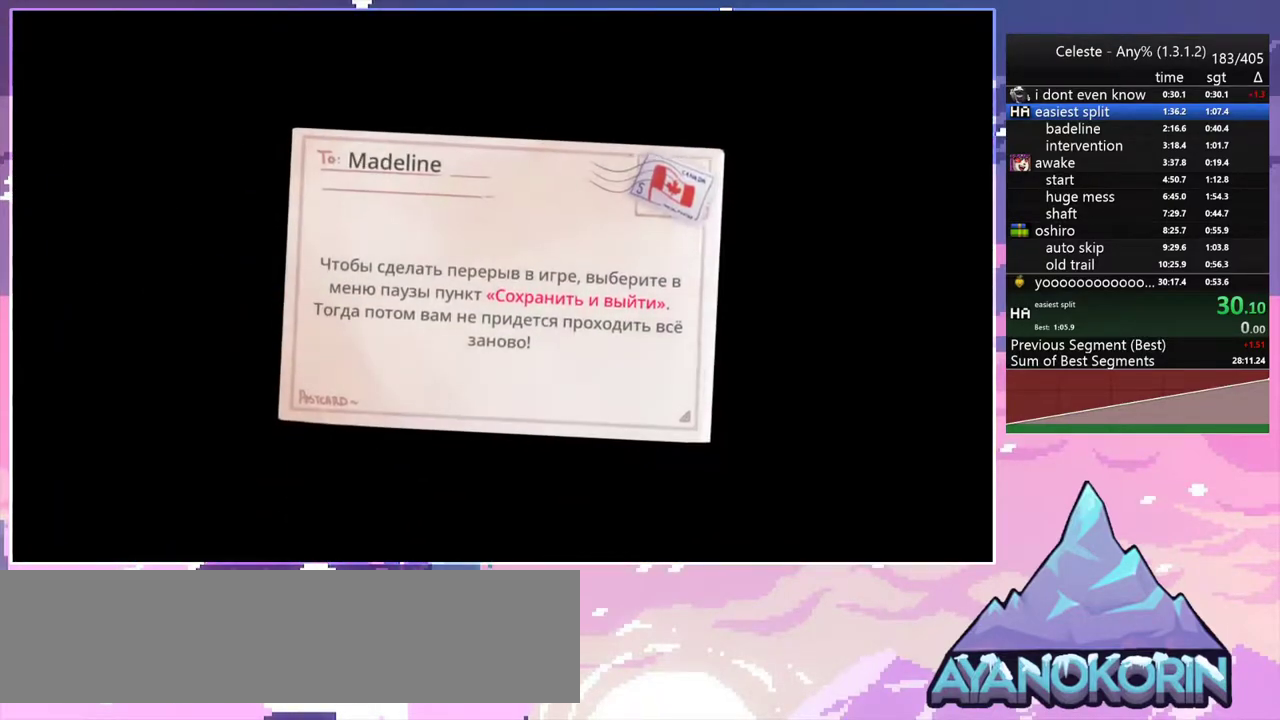
{"keys": [], "events": []}
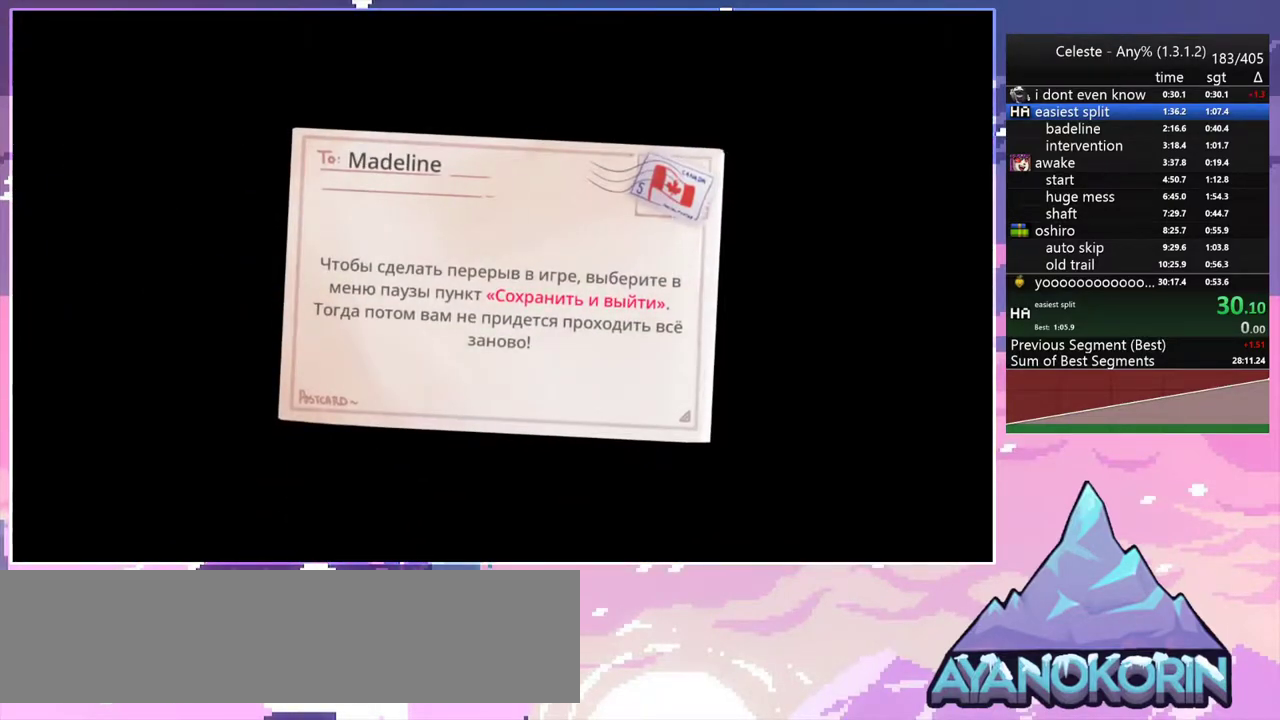
{"keys": ["jump2"], "events": [[117, "jump2", "down"], [267, "jump2", "up"], [400, "jump2", "down"]]}
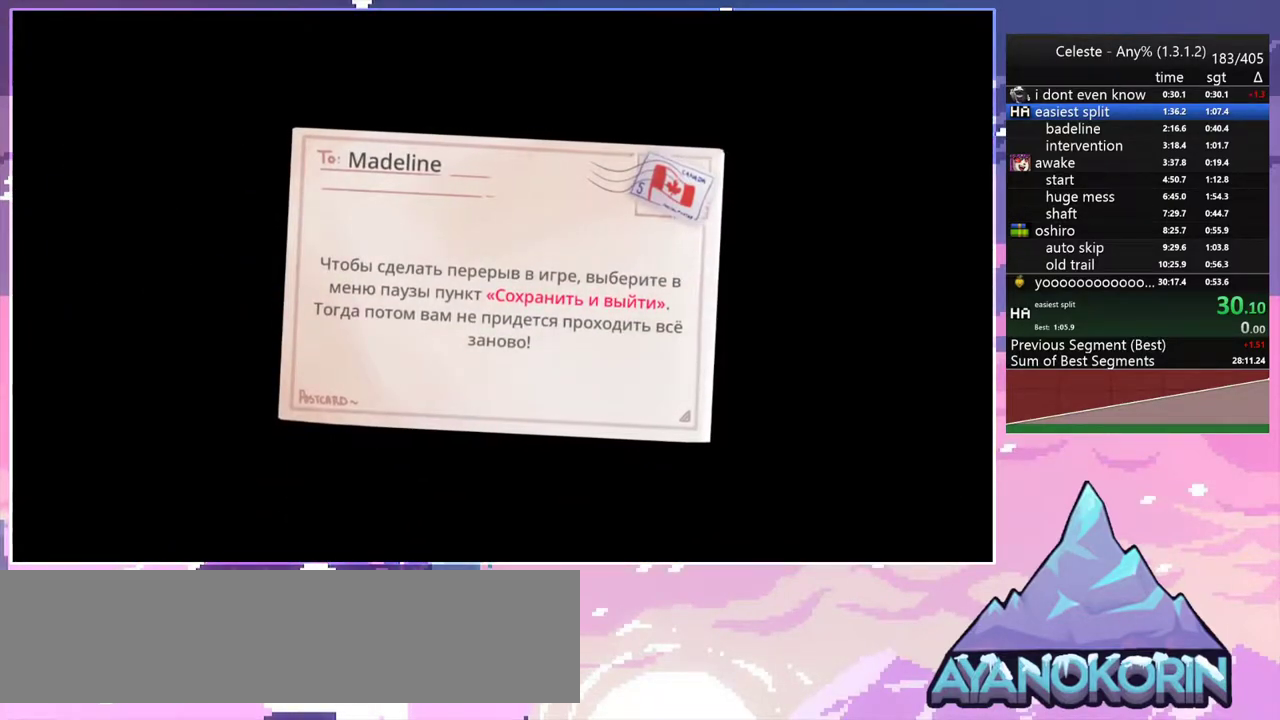
{"keys": ["left"], "events": [[33, "jump2", "up"], [83, "jump2", "down"], [233, "jump2", "up"], [417, "left", "down"]]}
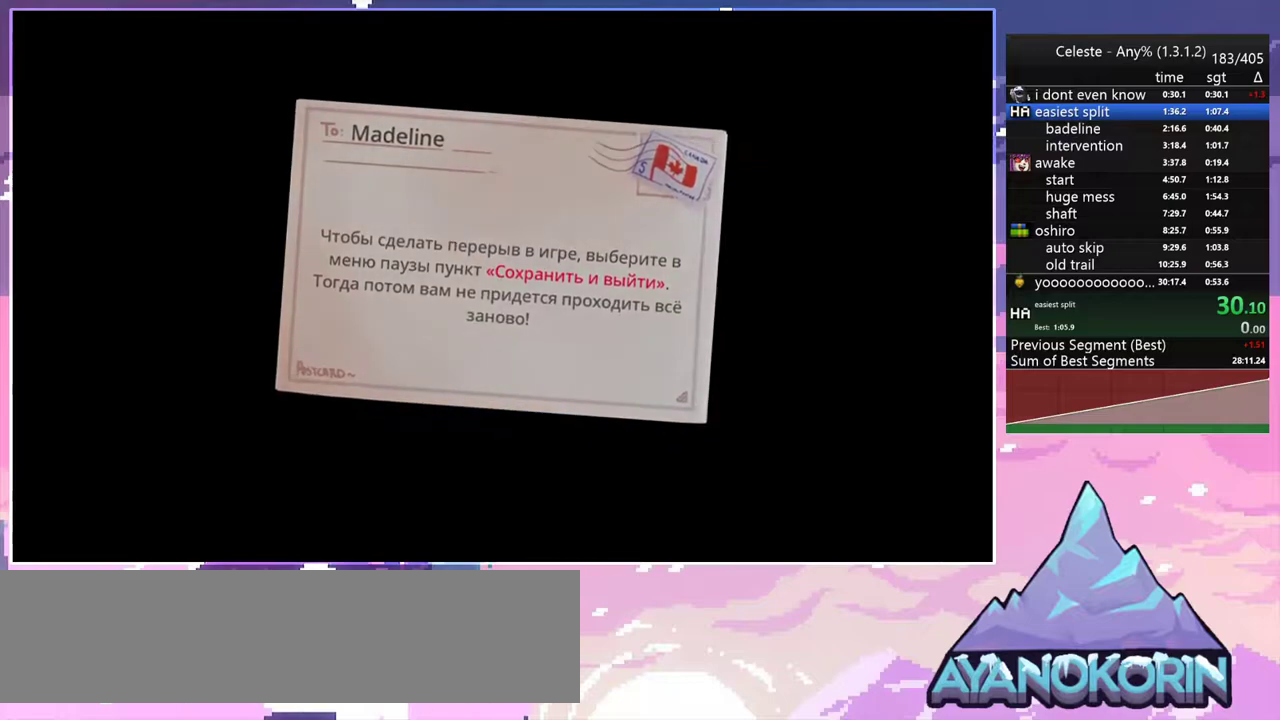
{"keys": ["left"], "events": [[17, "down", "down"], [17, "left", "up"], [100, "down", "up"], [100, "left", "down"], [200, "down", "down"], [200, "left", "up"], [333, "down", "up"], [483, "left", "down"]]}
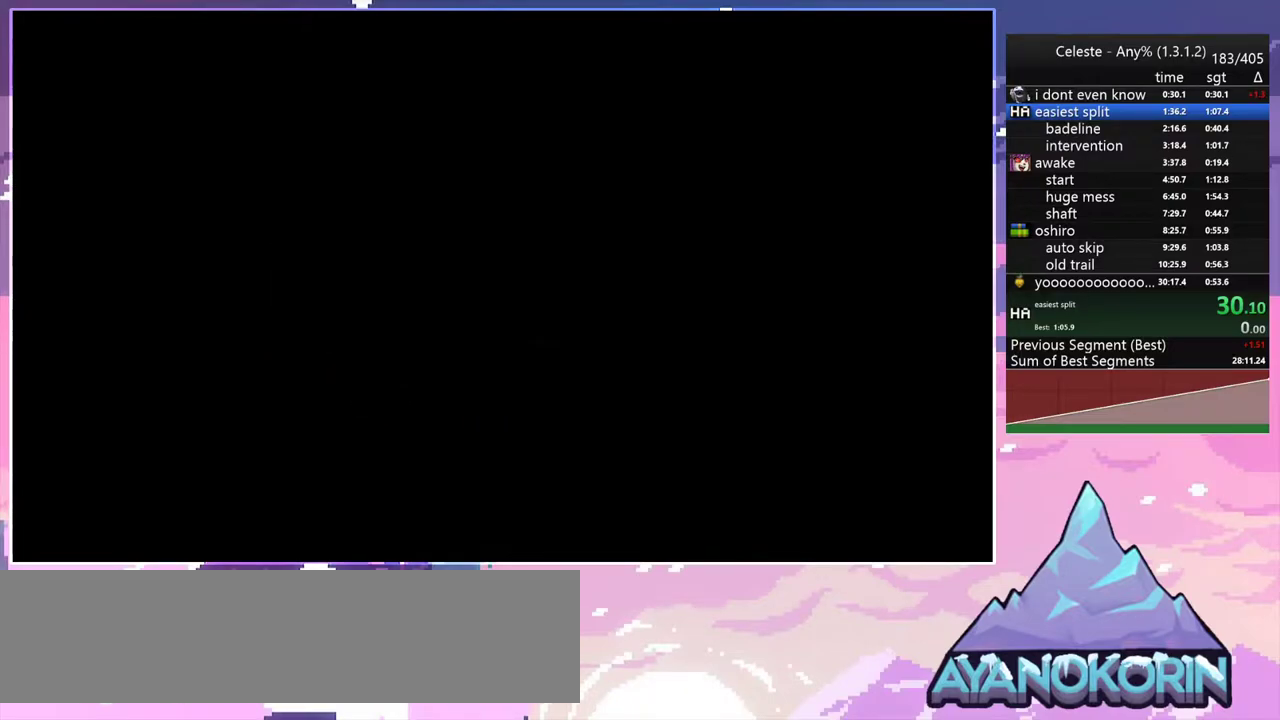
{"keys": [], "events": [[67, "down", "down"], [117, "left", "up"], [167, "down", "up"], [217, "left", "down"], [267, "down", "down"], [300, "left", "up"], [350, "down", "up"], [350, "left", "down"], [450, "left", "up"]]}
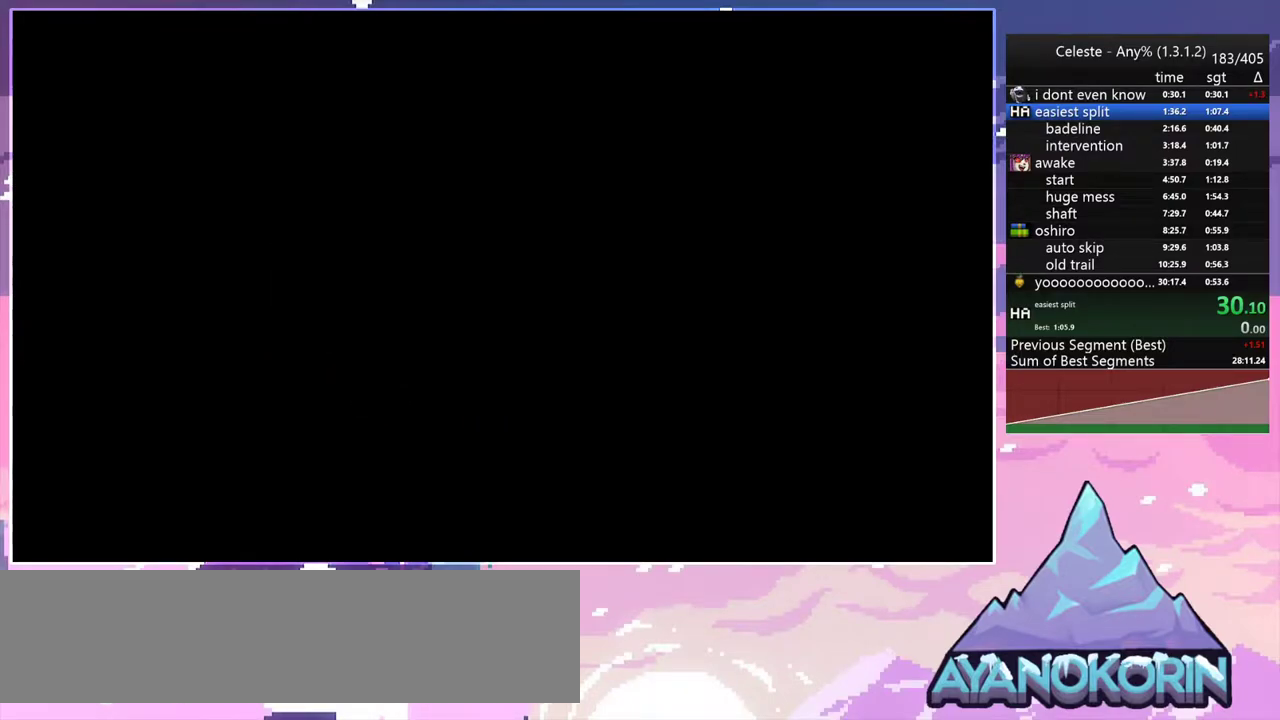
{"keys": ["down"], "events": [[183, "left", "down"], [283, "down", "down"], [283, "left", "up"], [367, "down", "up"], [367, "left", "down"], [467, "down", "down"], [467, "left", "up"]]}
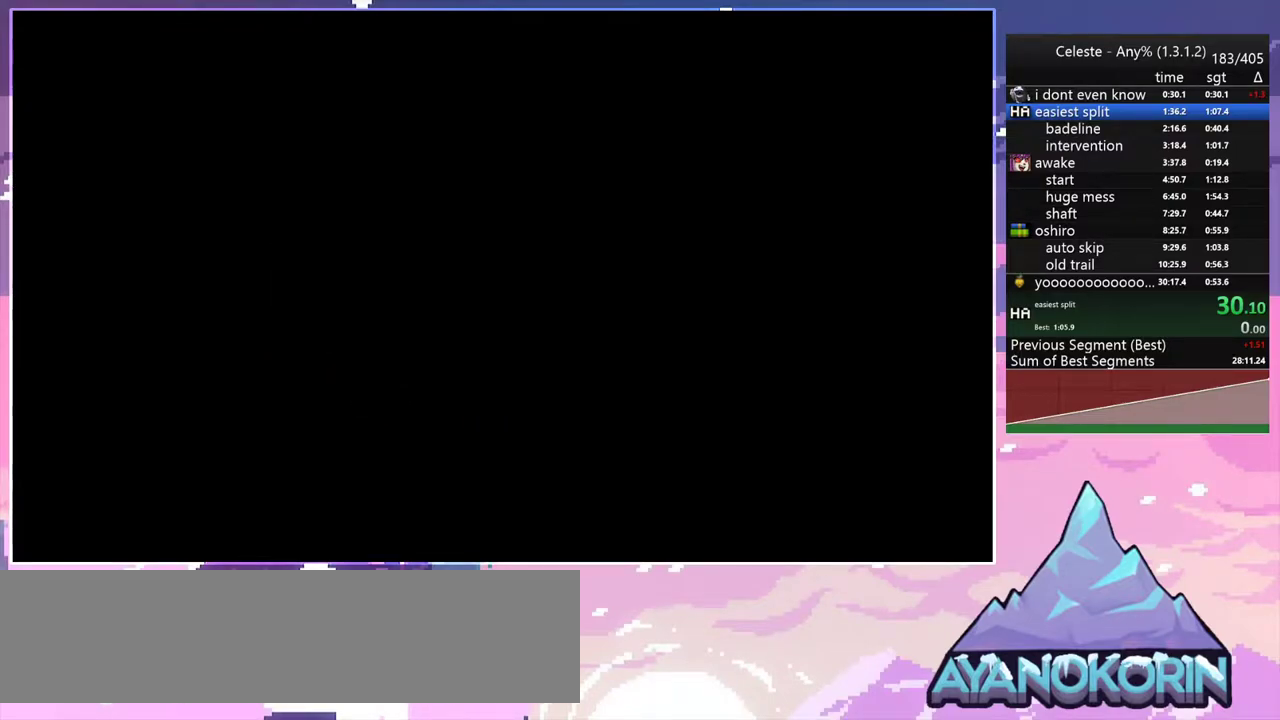
{"keys": ["down", "left"], "events": [[50, "down", "up"], [100, "left", "down"], [150, "down", "down"], [150, "left", "up"], [250, "down", "up"], [250, "left", "down"], [333, "down", "down"], [383, "left", "up"], [433, "down", "up"], [433, "left", "down"], [483, "down", "down"]]}
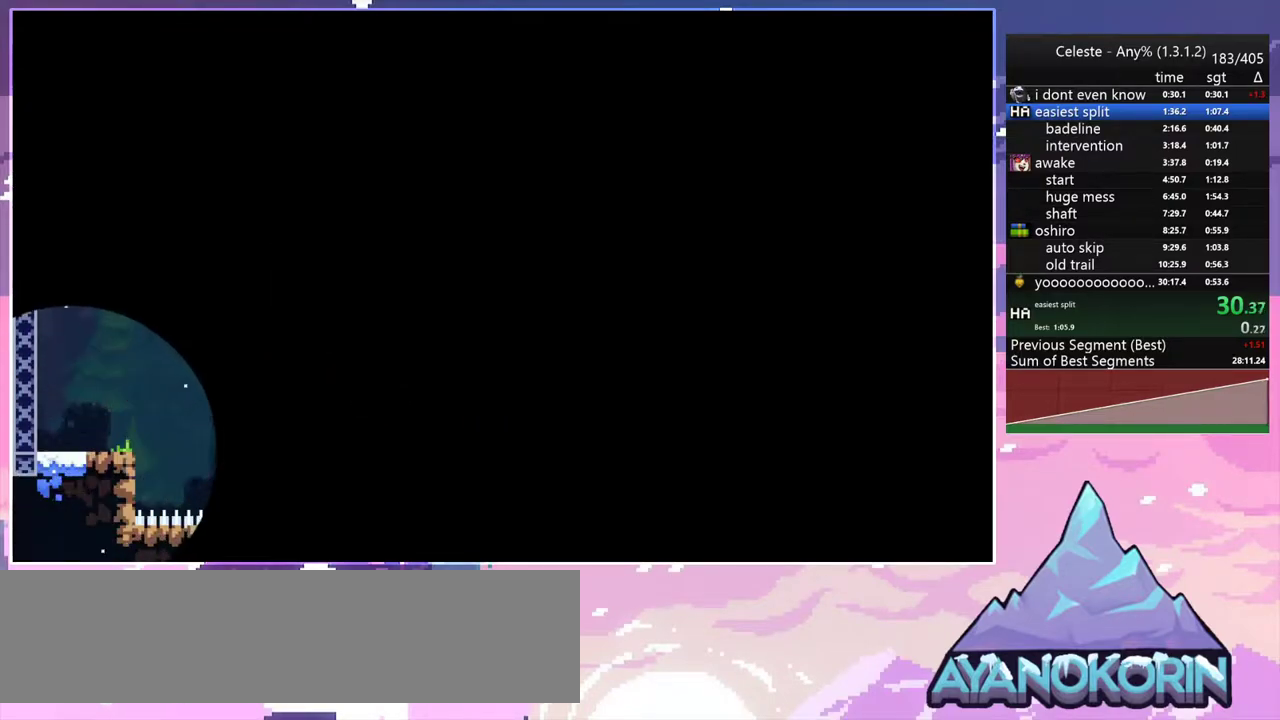
{"keys": [], "events": [[17, "left", "up"], [117, "down", "up"], [117, "left", "down"], [217, "down", "down"], [217, "left", "up"], [267, "down", "up"], [267, "left", "down"], [350, "left", "up"]]}
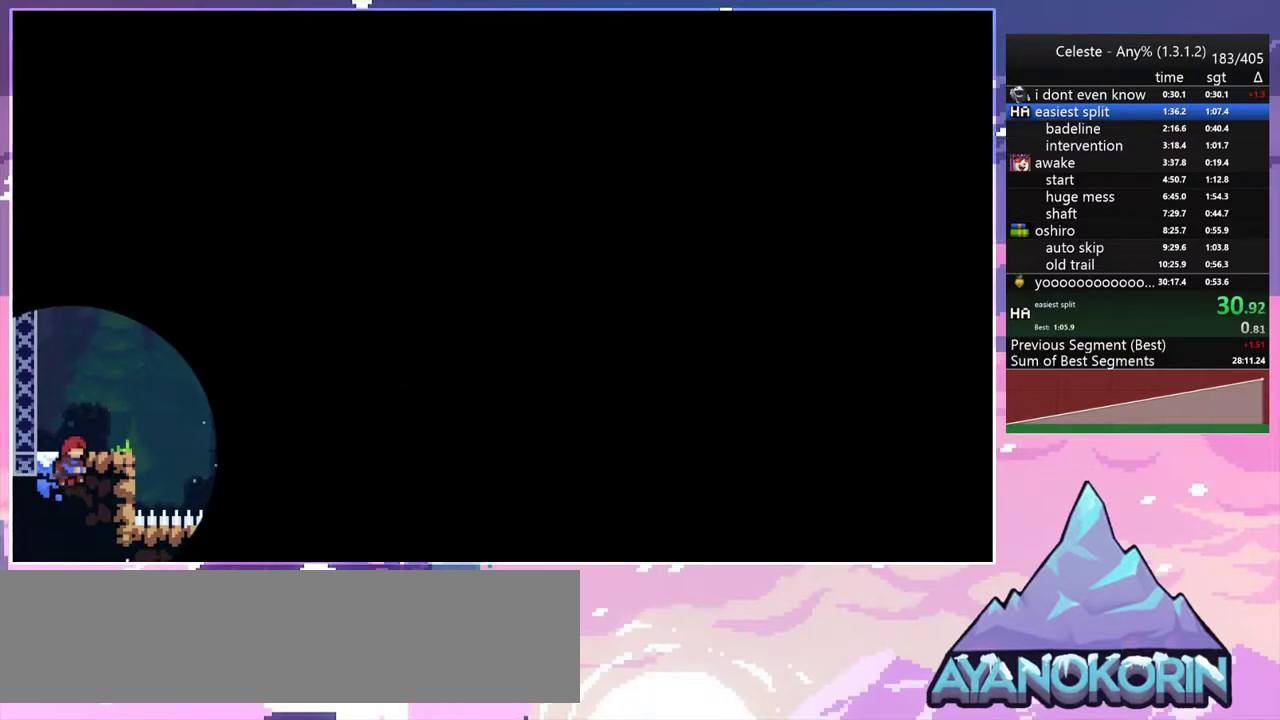
{"keys": ["right"], "events": [[83, "right", "down"]]}